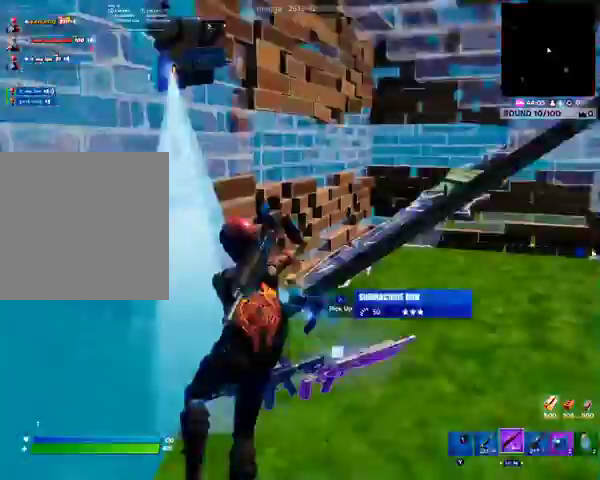
Gameplay with a controller (Xbox layout); each line is a JSON object with the inputs held at the frame after it. "events" lists button and stick changes between this image and that frame as [ms after this image, input, new state], when the widget could be followed in between.
{"buttons": ["DPAD_RIGHT"], "left_stick": "center", "right_stick": "center", "events": [[67, "DPAD_RIGHT", "down"]]}
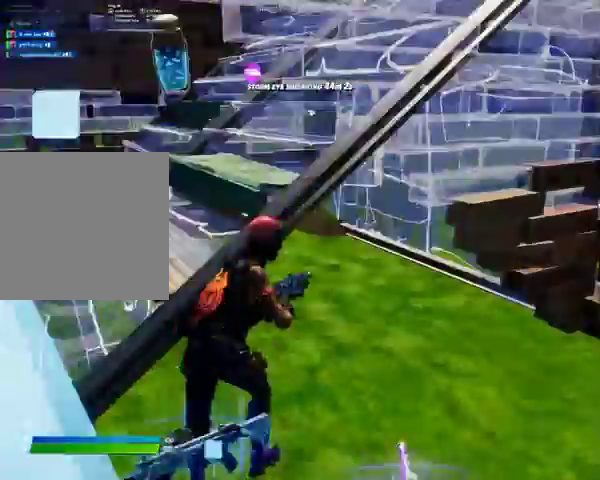
{"buttons": ["DPAD_RIGHT"], "left_stick": "center", "right_stick": "center", "events": []}
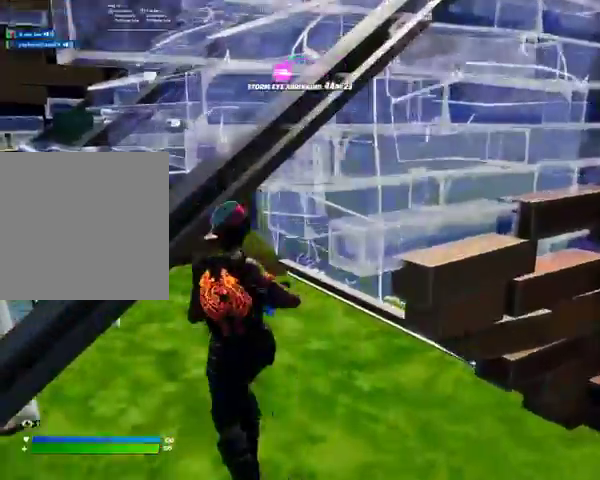
{"buttons": ["DPAD_RIGHT"], "left_stick": "center", "right_stick": "center", "events": []}
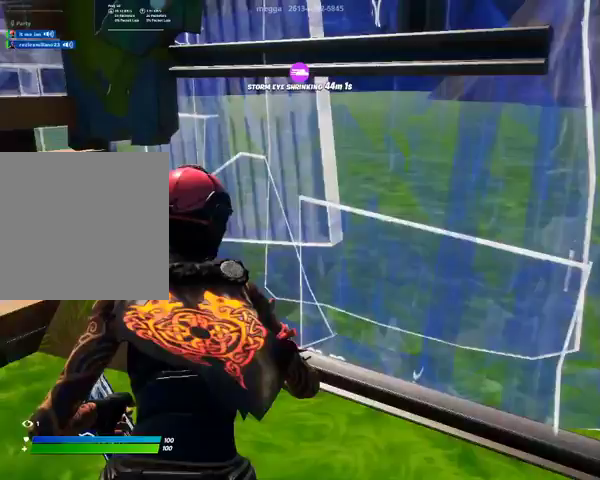
{"buttons": ["DPAD_RIGHT"], "left_stick": "center", "right_stick": "center", "events": []}
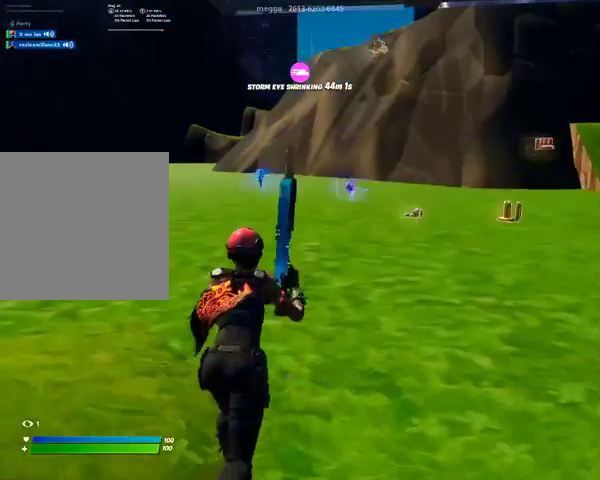
{"buttons": ["DPAD_RIGHT"], "left_stick": "center", "right_stick": "center", "events": []}
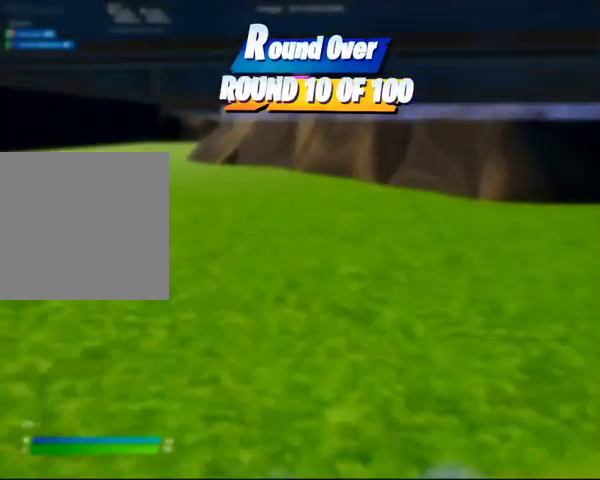
{"buttons": ["DPAD_RIGHT"], "left_stick": "center", "right_stick": "center", "events": []}
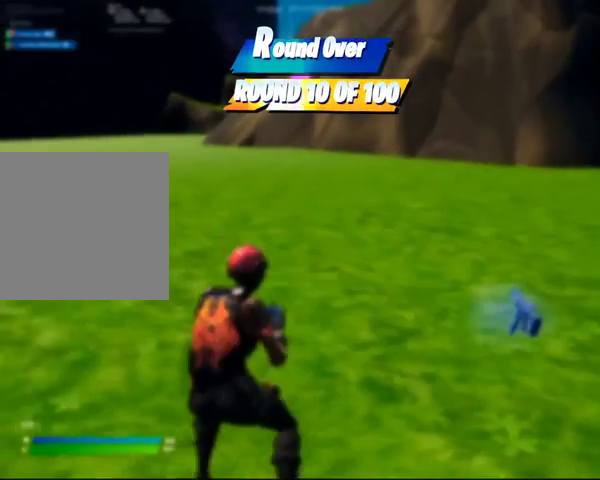
{"buttons": ["DPAD_RIGHT"], "left_stick": "center", "right_stick": "center", "events": []}
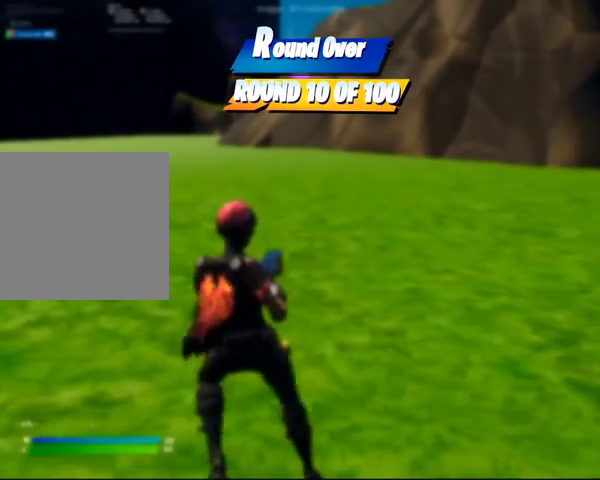
{"buttons": [], "left_stick": "center", "right_stick": "center", "events": [[333, "DPAD_RIGHT", "up"]]}